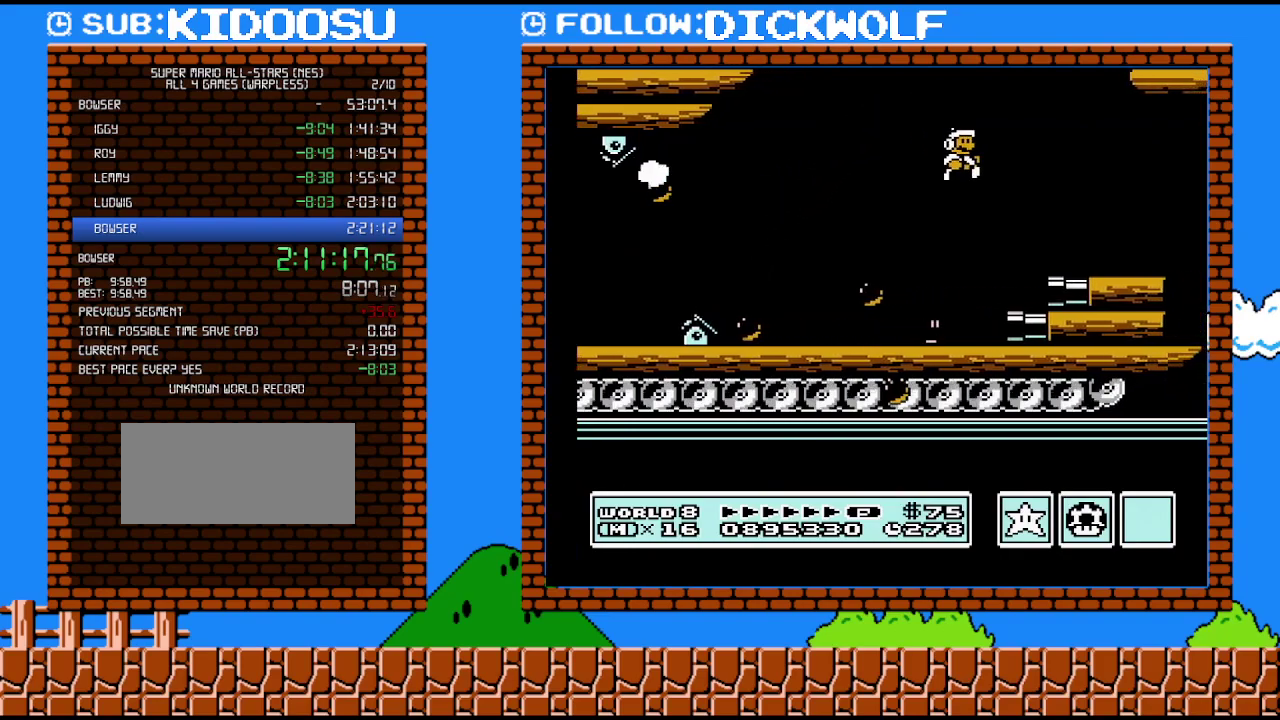
Gameplay with a controller (Nintendo layout); each line is a JSON object with the inputs held at the frame after it. "events" lists button and stick changes between this image and that frame as [ms after this image, input, new state], when the widget could be followed in between. Not read: A L3 R3.
{"buttons": ["B", "DPAD_RIGHT"], "events": []}
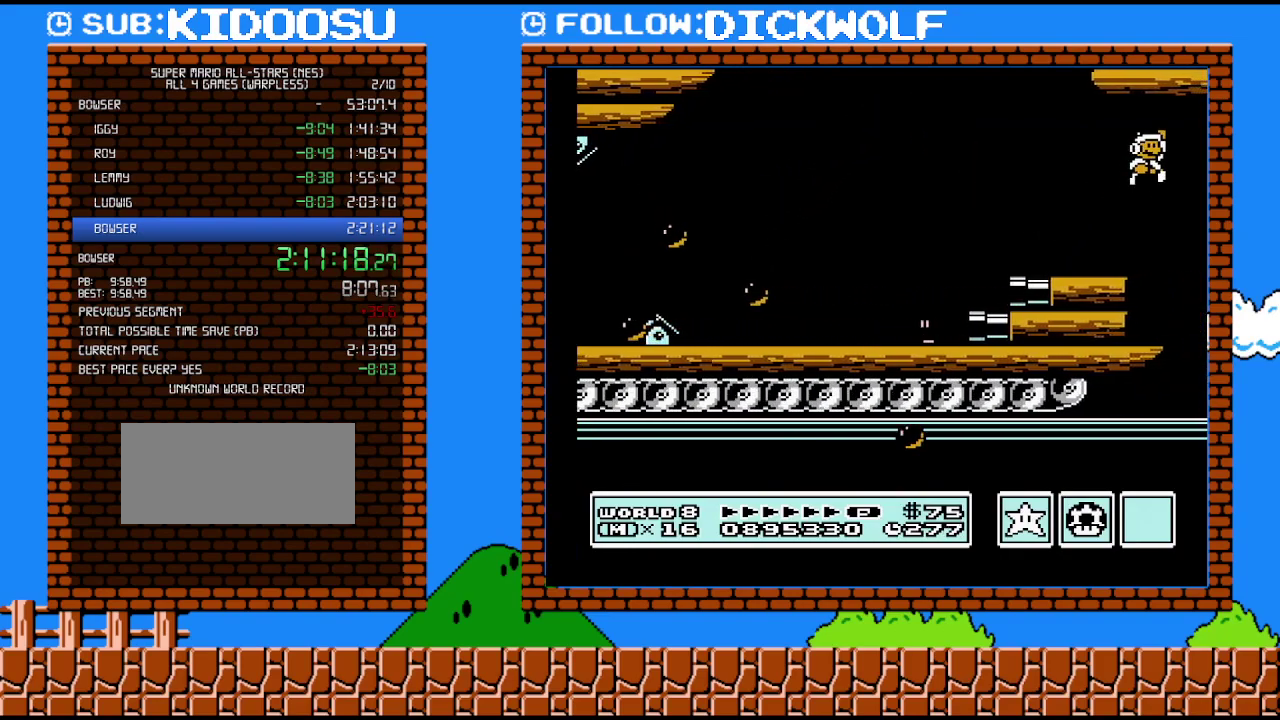
{"buttons": [], "events": [[17, "B", "up"], [50, "DPAD_RIGHT", "up"]]}
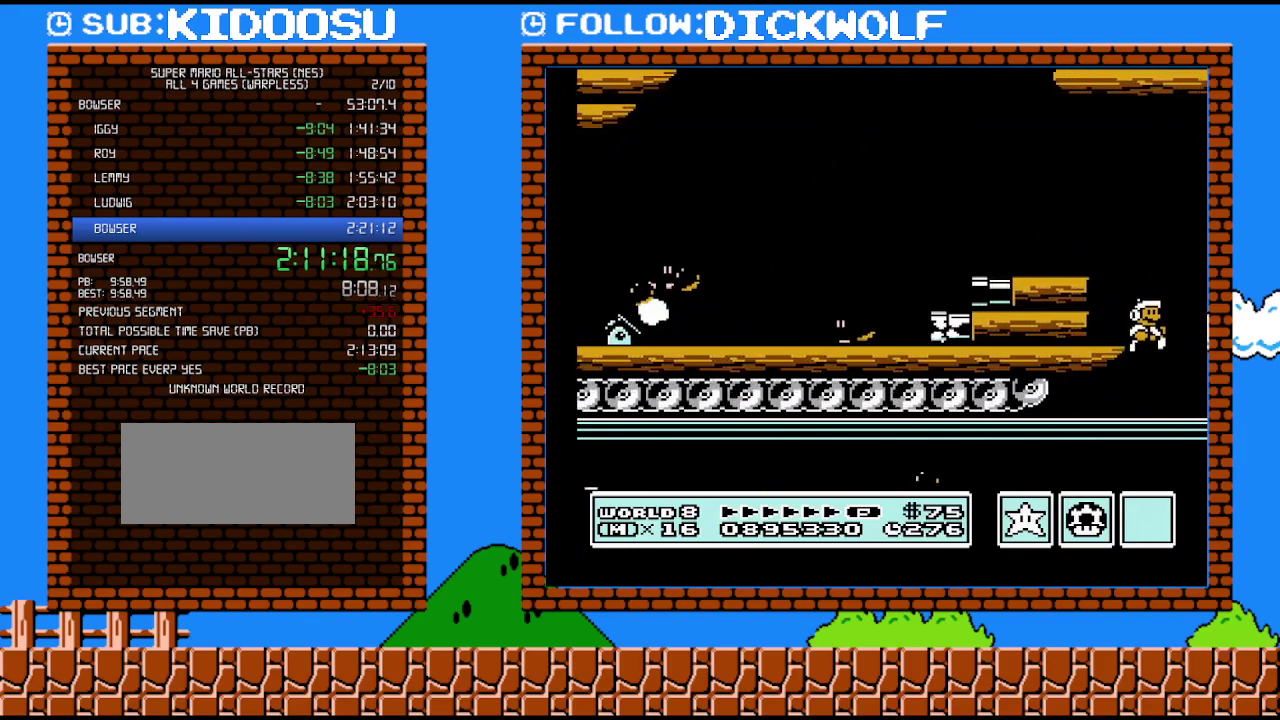
{"buttons": [], "events": []}
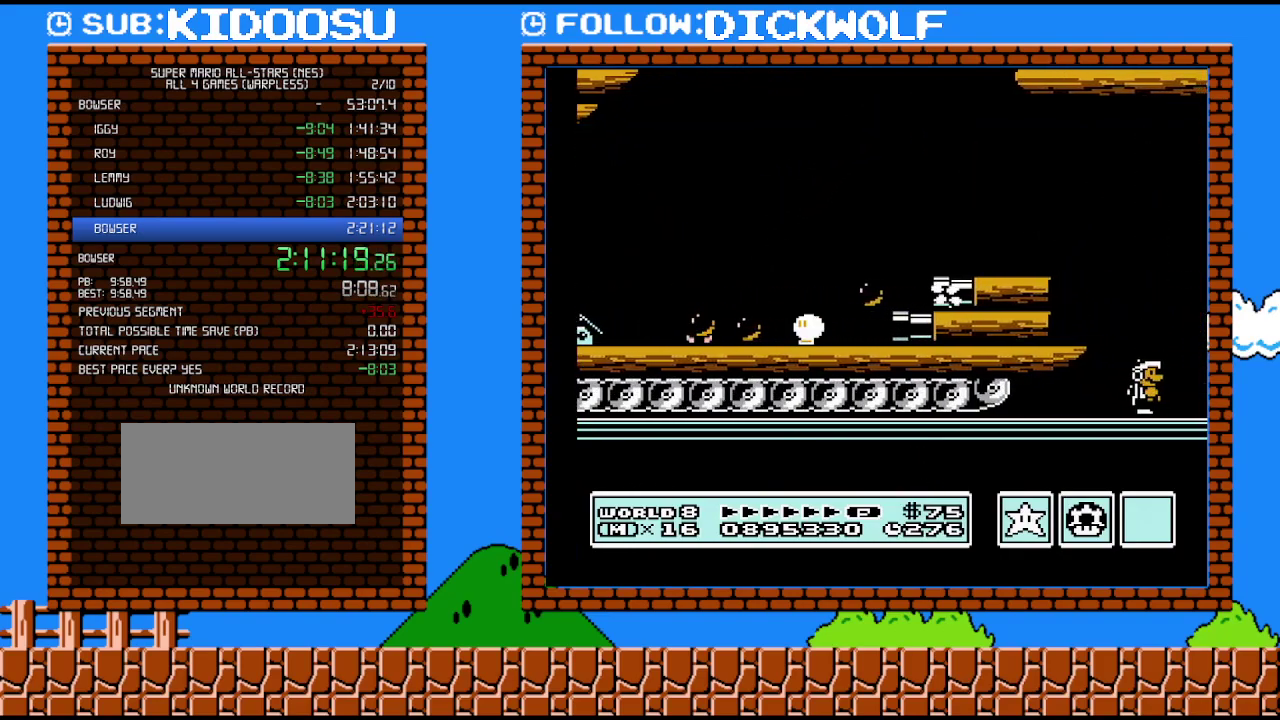
{"buttons": [], "events": []}
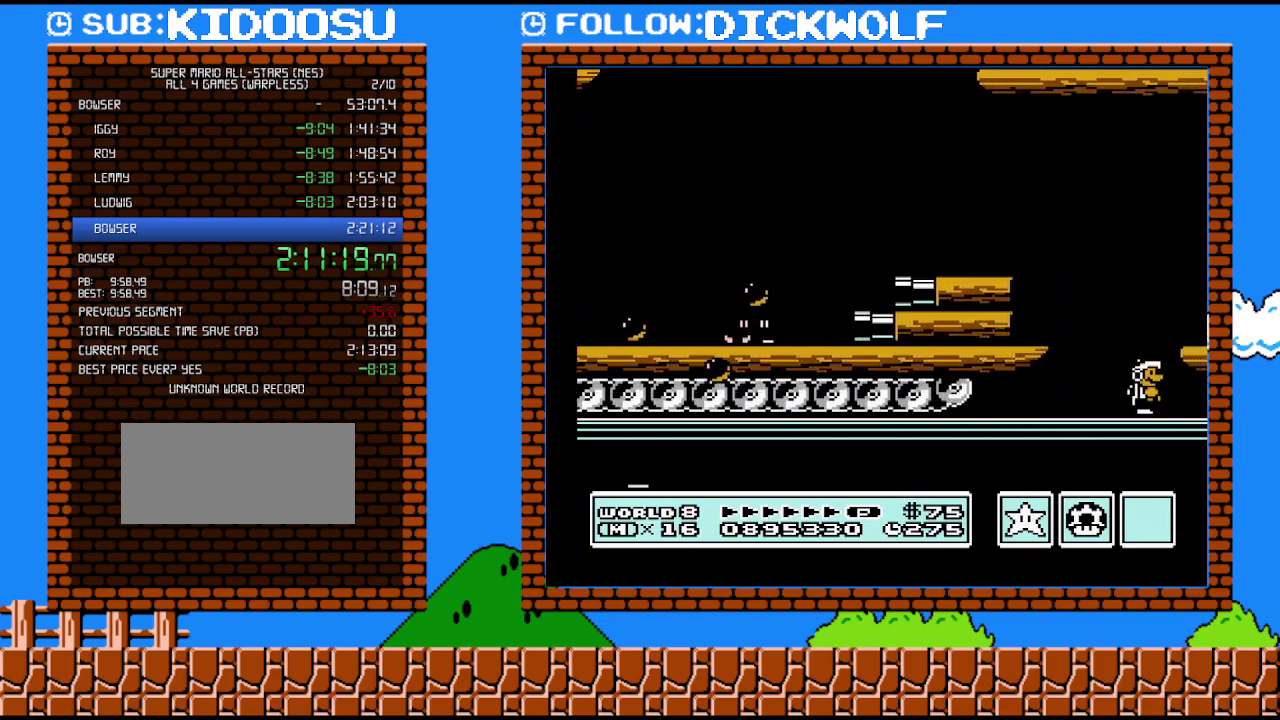
{"buttons": ["B"], "events": [[417, "B", "down"]]}
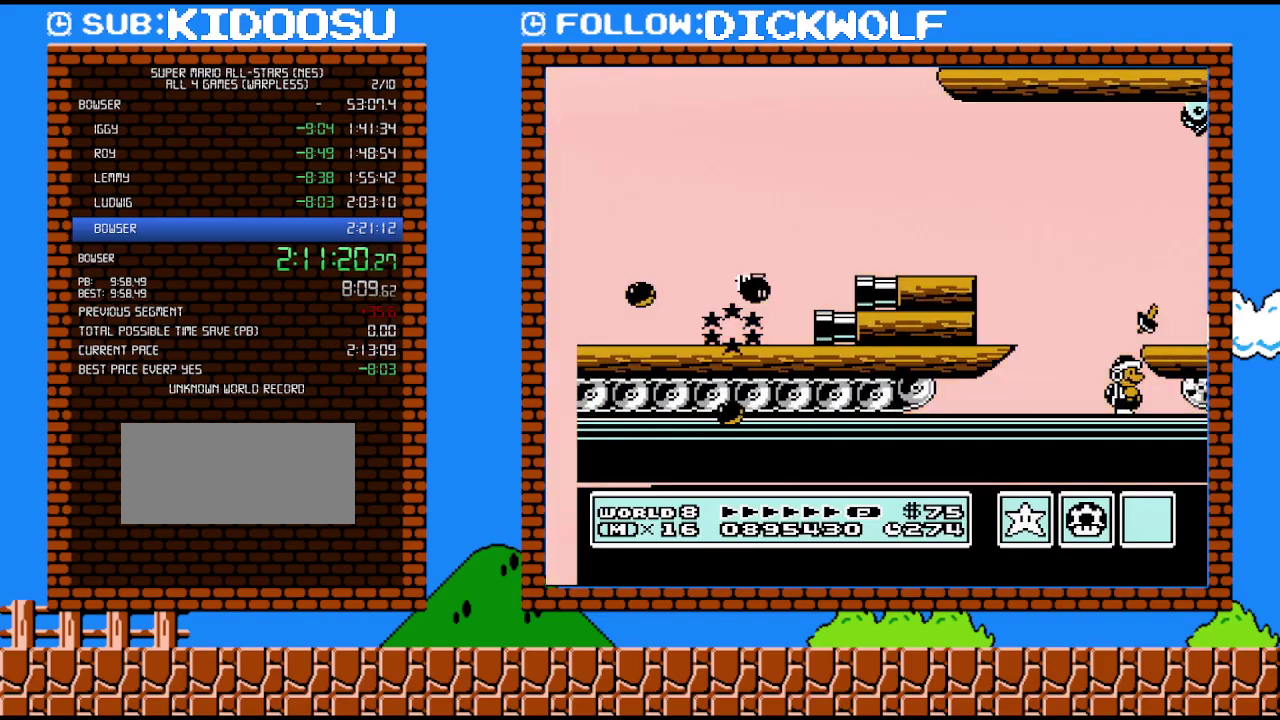
{"buttons": ["B"], "events": [[17, "B", "up"], [83, "B", "down"], [200, "B", "up"], [267, "B", "down"], [367, "B", "up"], [450, "B", "down"]]}
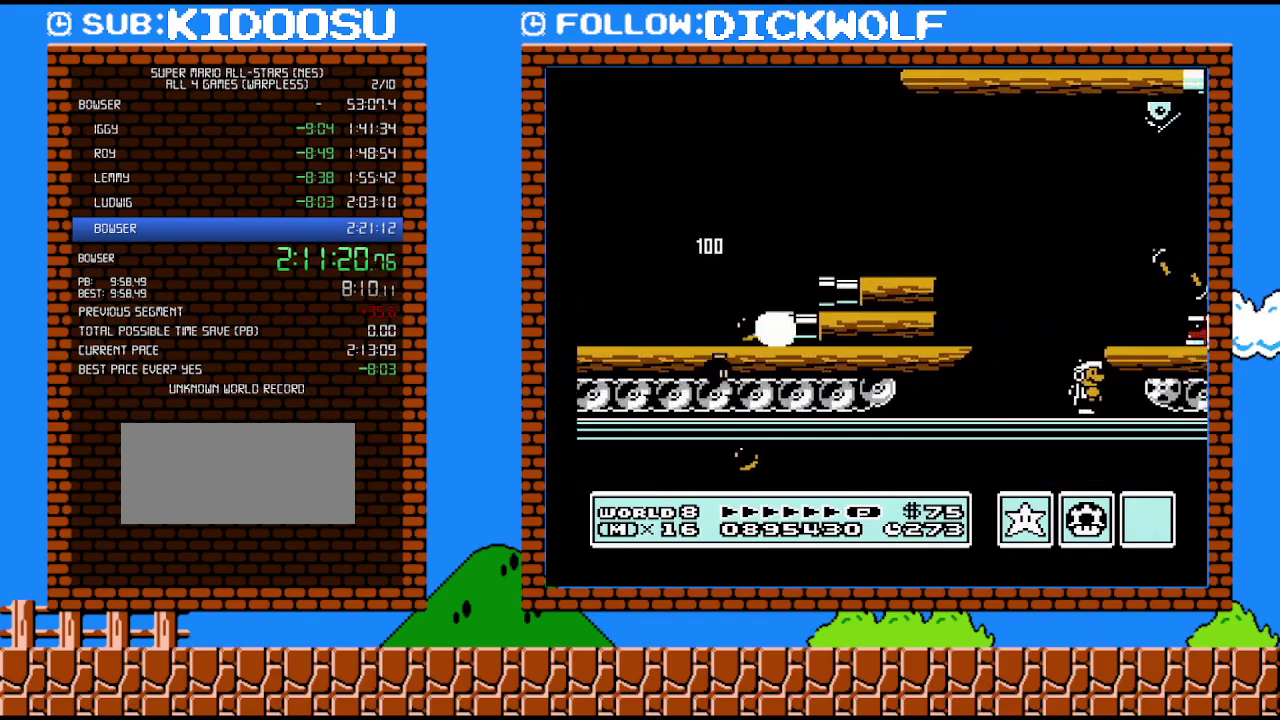
{"buttons": ["B"], "events": [[50, "B", "up"], [200, "B", "down"], [333, "B", "up"], [483, "B", "down"]]}
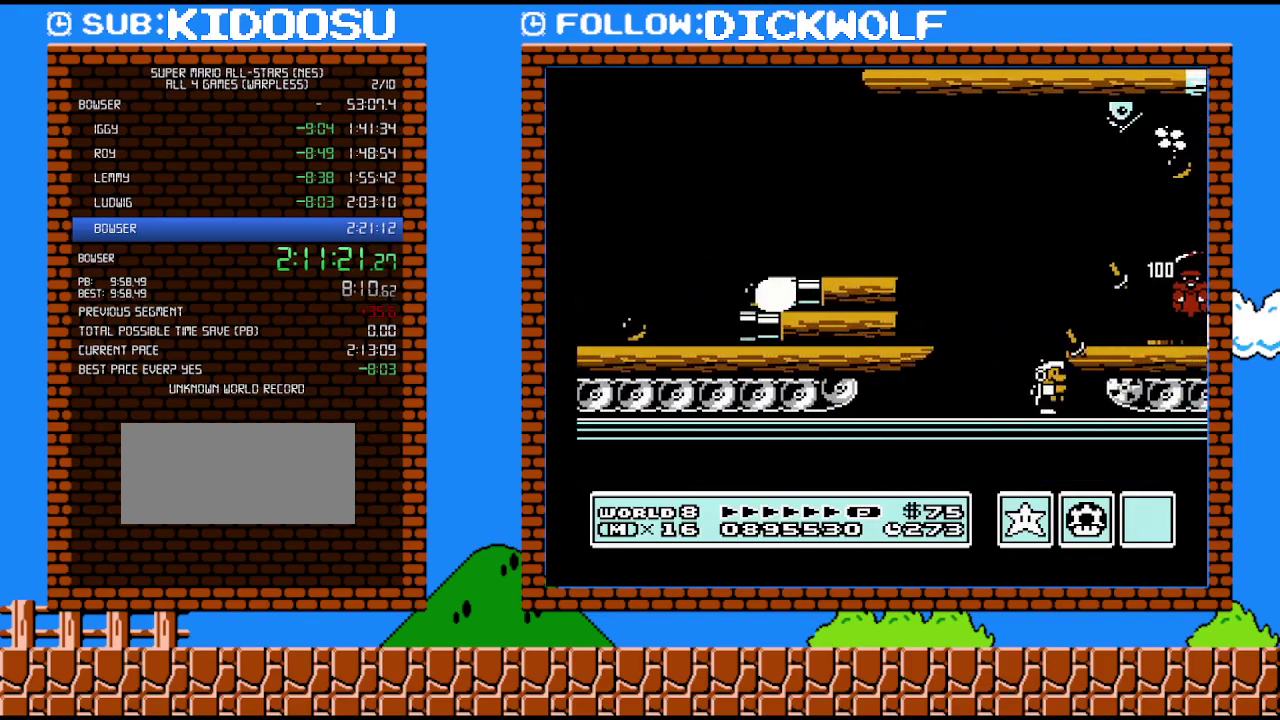
{"buttons": ["B"], "events": [[67, "B", "up"], [417, "B", "down"]]}
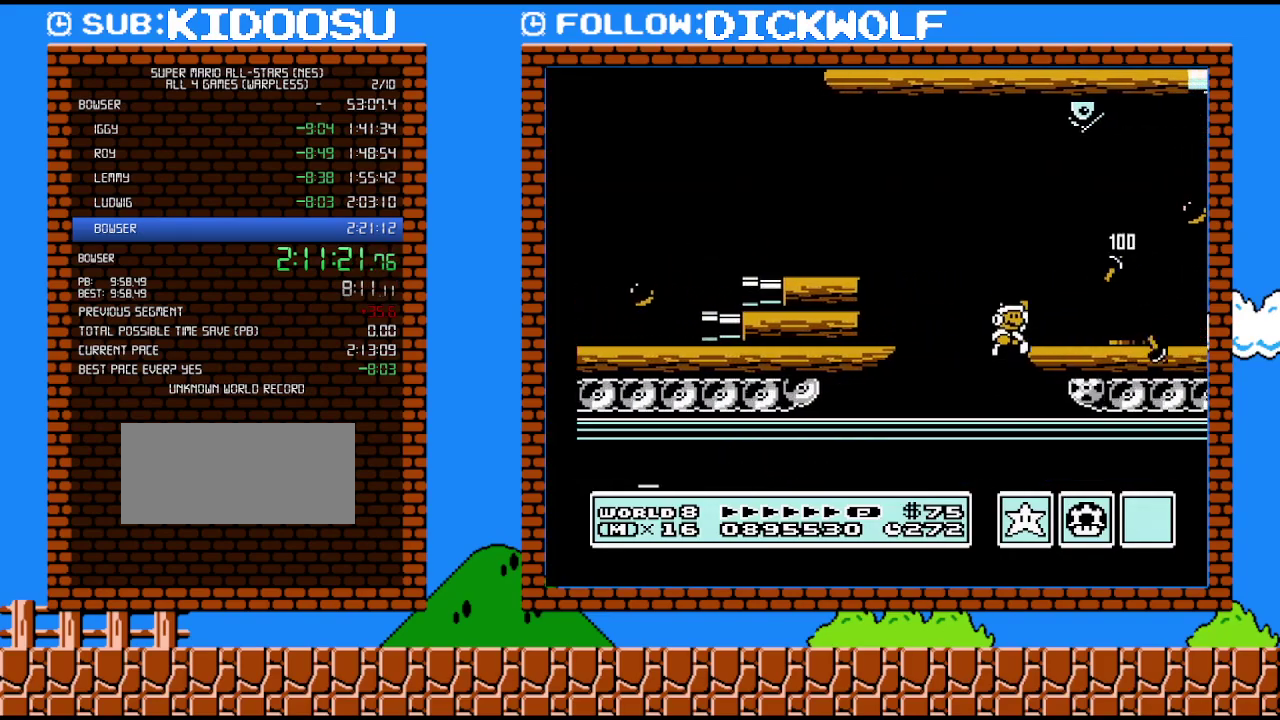
{"buttons": ["B"], "events": [[167, "DPAD_RIGHT", "down"], [300, "DPAD_RIGHT", "up"]]}
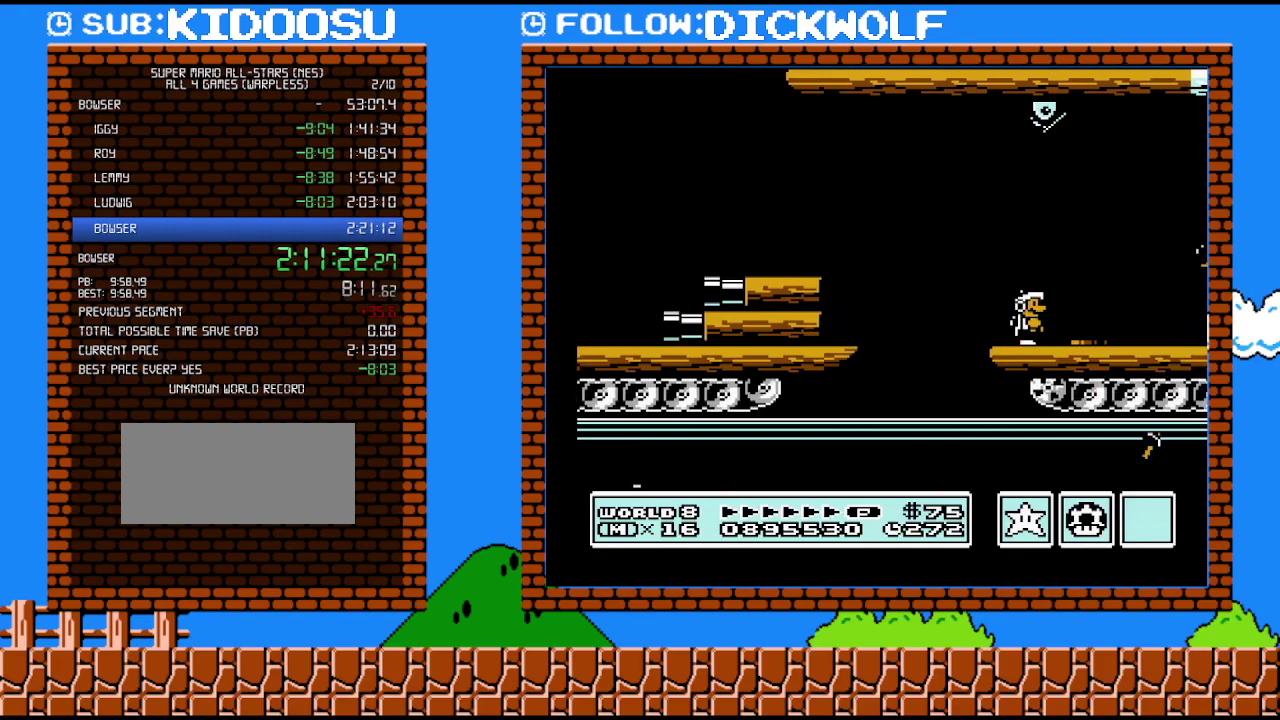
{"buttons": ["B"], "events": []}
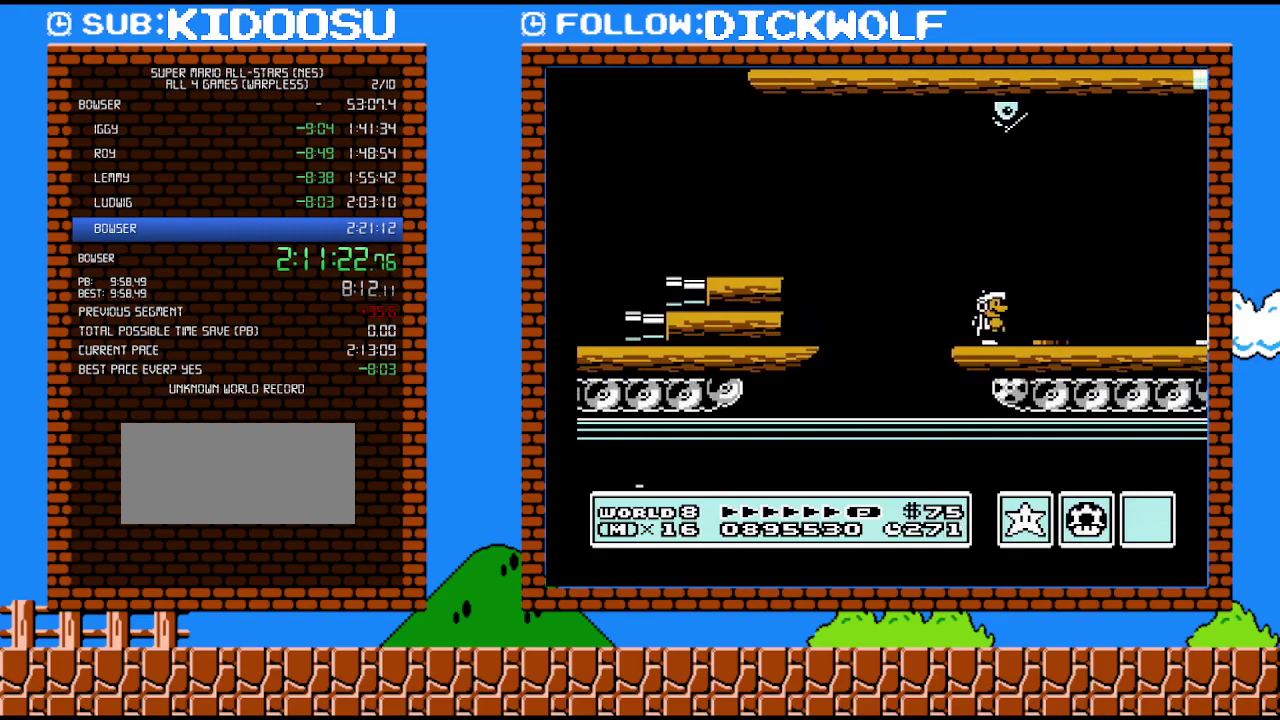
{"buttons": ["B"], "events": []}
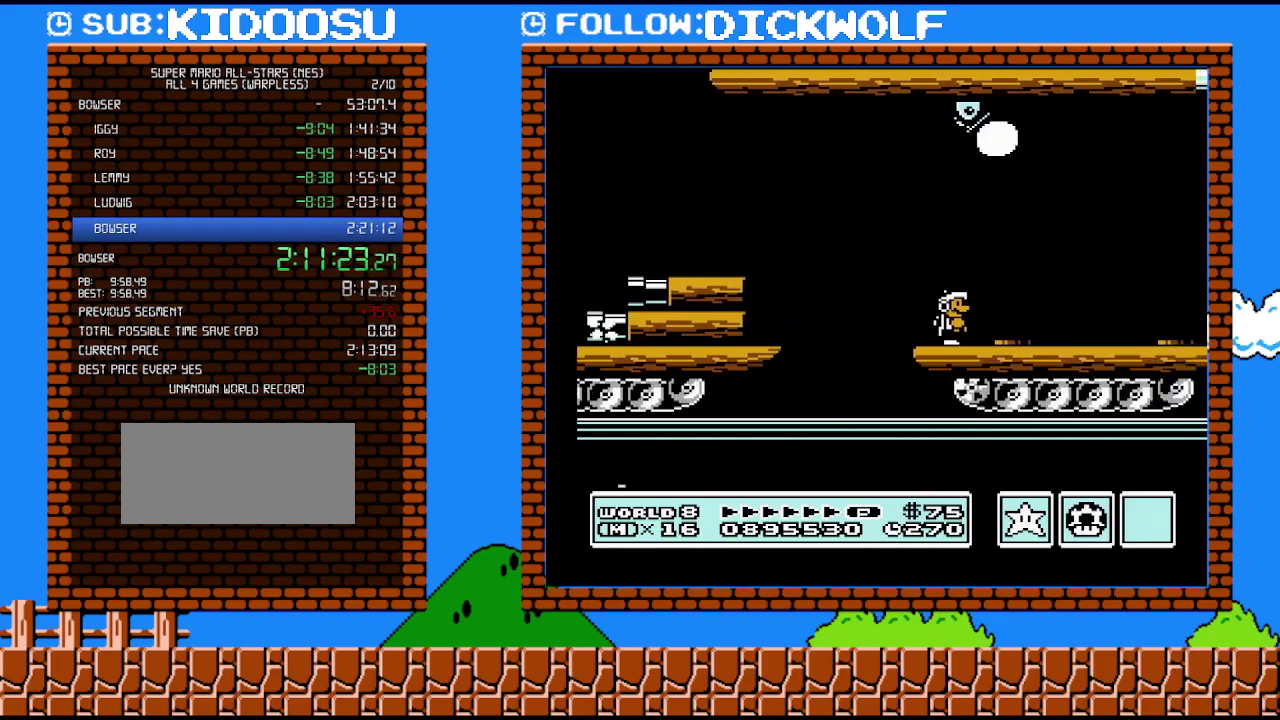
{"buttons": ["B"], "events": []}
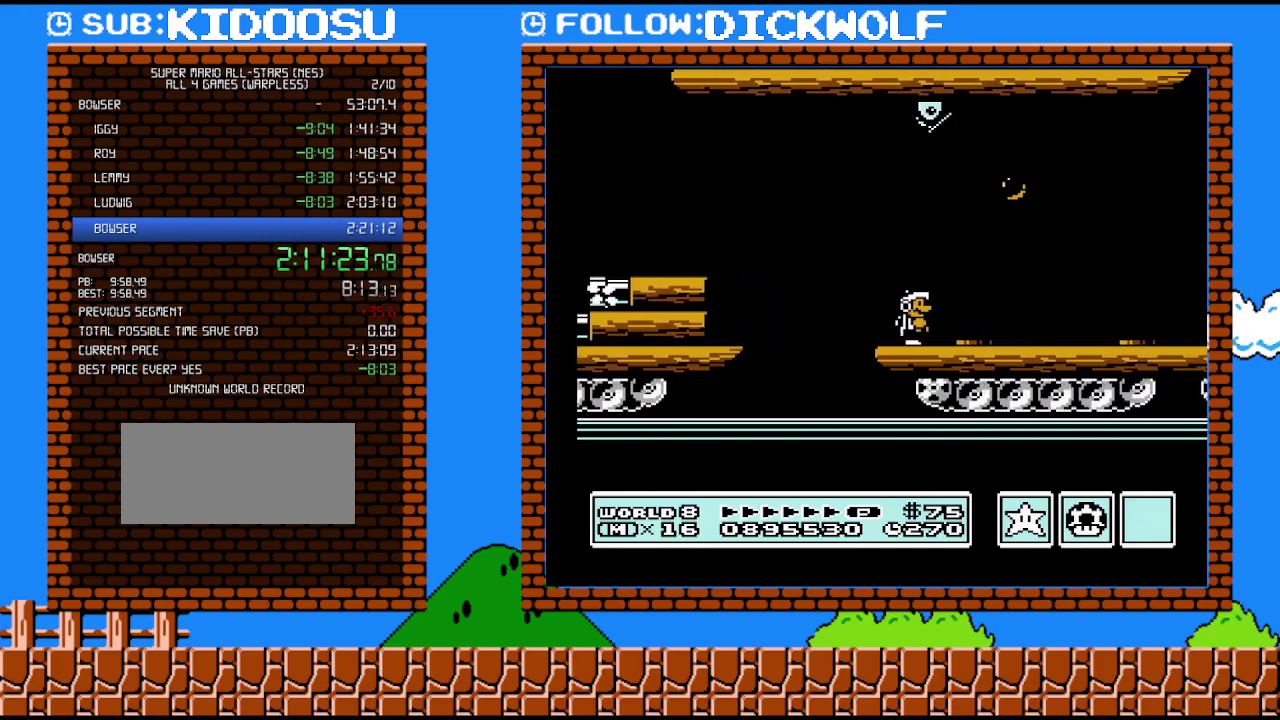
{"buttons": ["B", "DPAD_RIGHT"], "events": [[167, "DPAD_RIGHT", "down"], [417, "B", "up"], [483, "B", "down"]]}
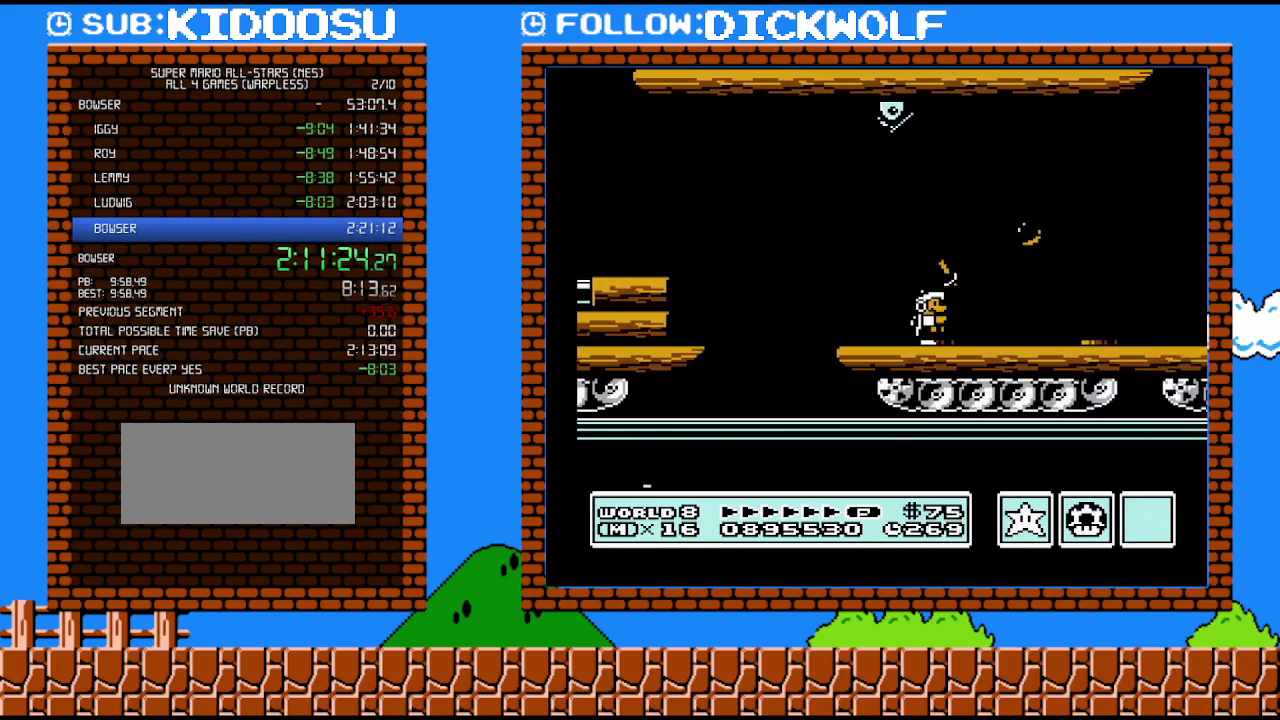
{"buttons": ["B"], "events": [[17, "B", "up"], [83, "B", "down"], [83, "DPAD_RIGHT", "up"], [233, "DPAD_LEFT", "down"], [417, "DPAD_LEFT", "up"]]}
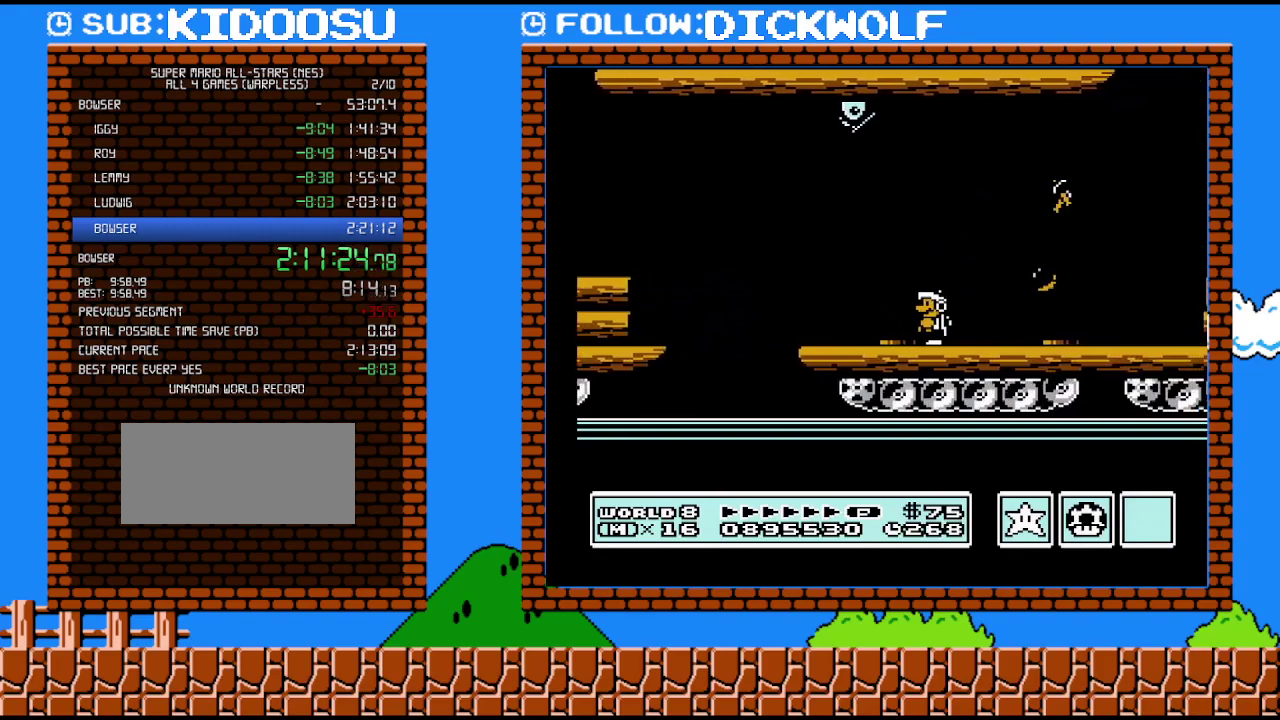
{"buttons": ["B"], "events": [[200, "DPAD_LEFT", "down"], [333, "DPAD_LEFT", "up"]]}
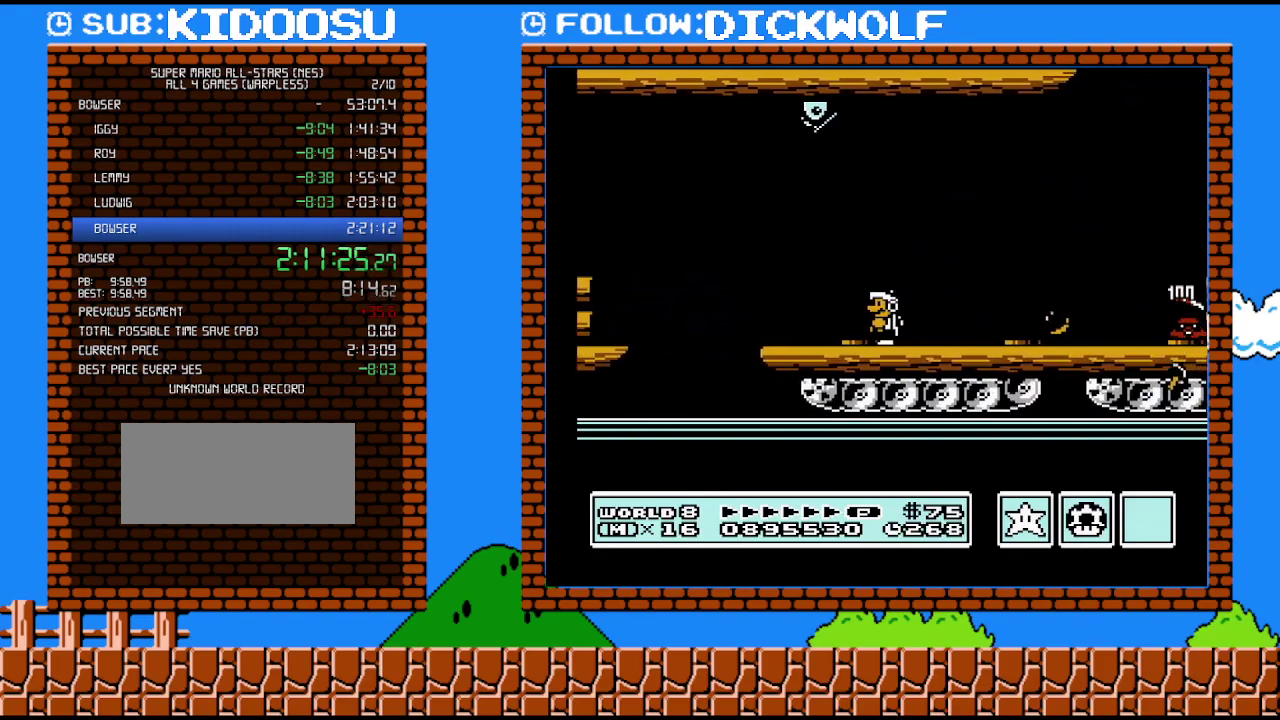
{"buttons": ["B"], "events": []}
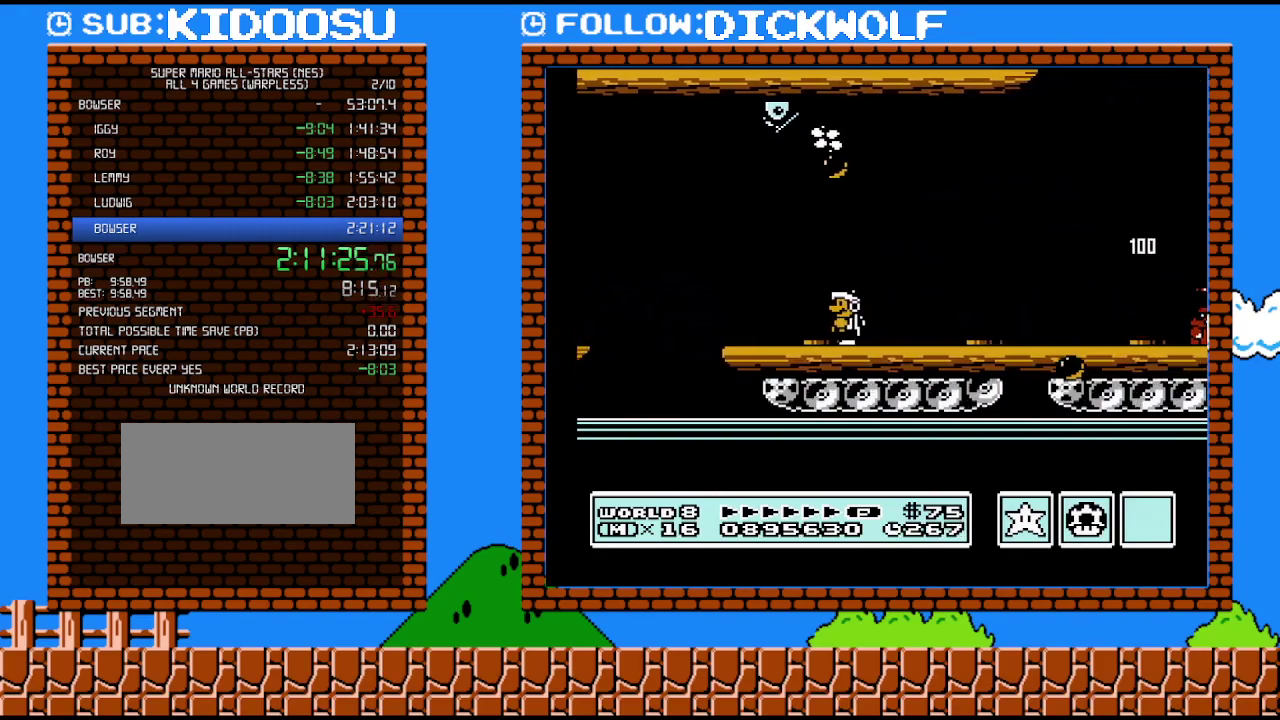
{"buttons": ["B"], "events": []}
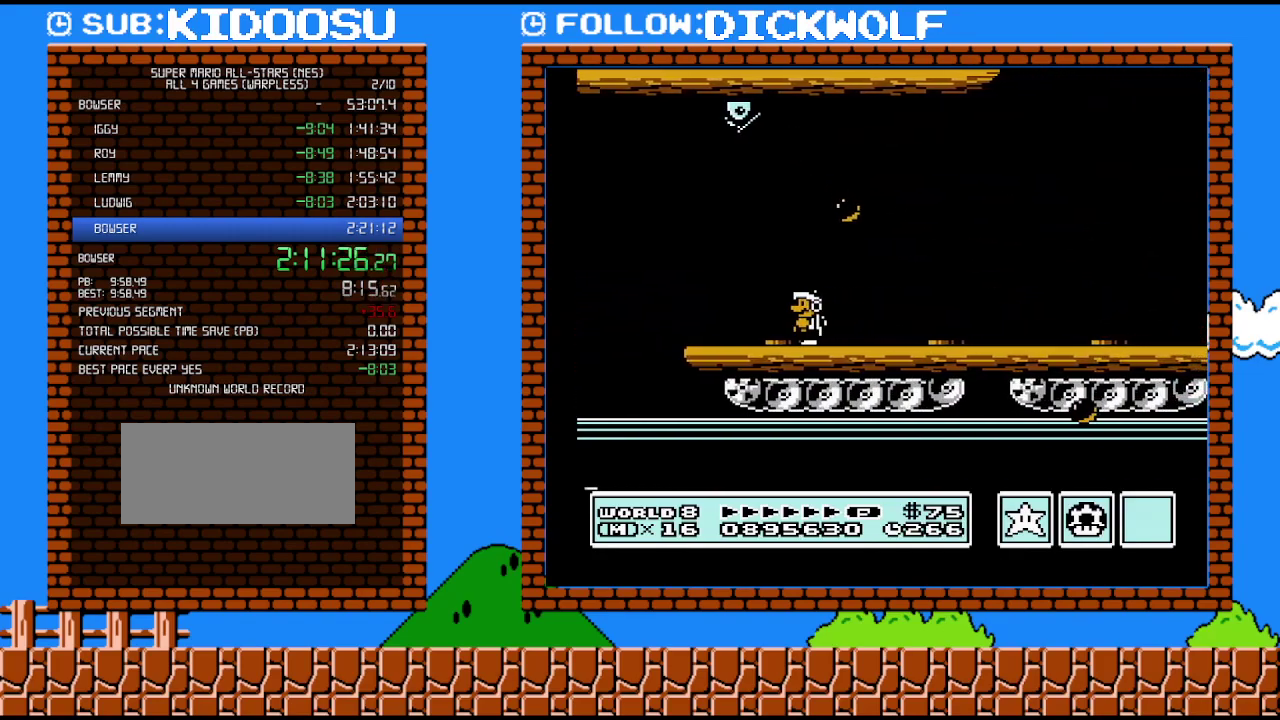
{"buttons": ["B"], "events": []}
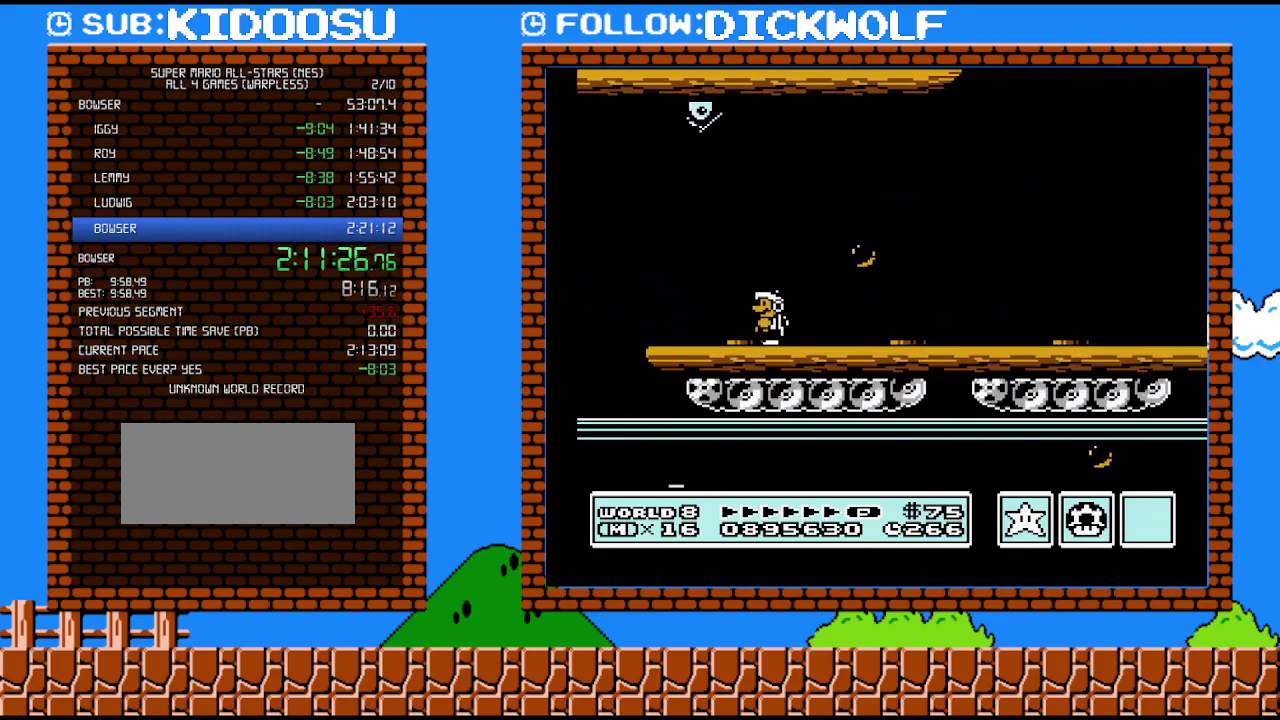
{"buttons": ["B", "DPAD_RIGHT"], "events": [[383, "DPAD_RIGHT", "down"]]}
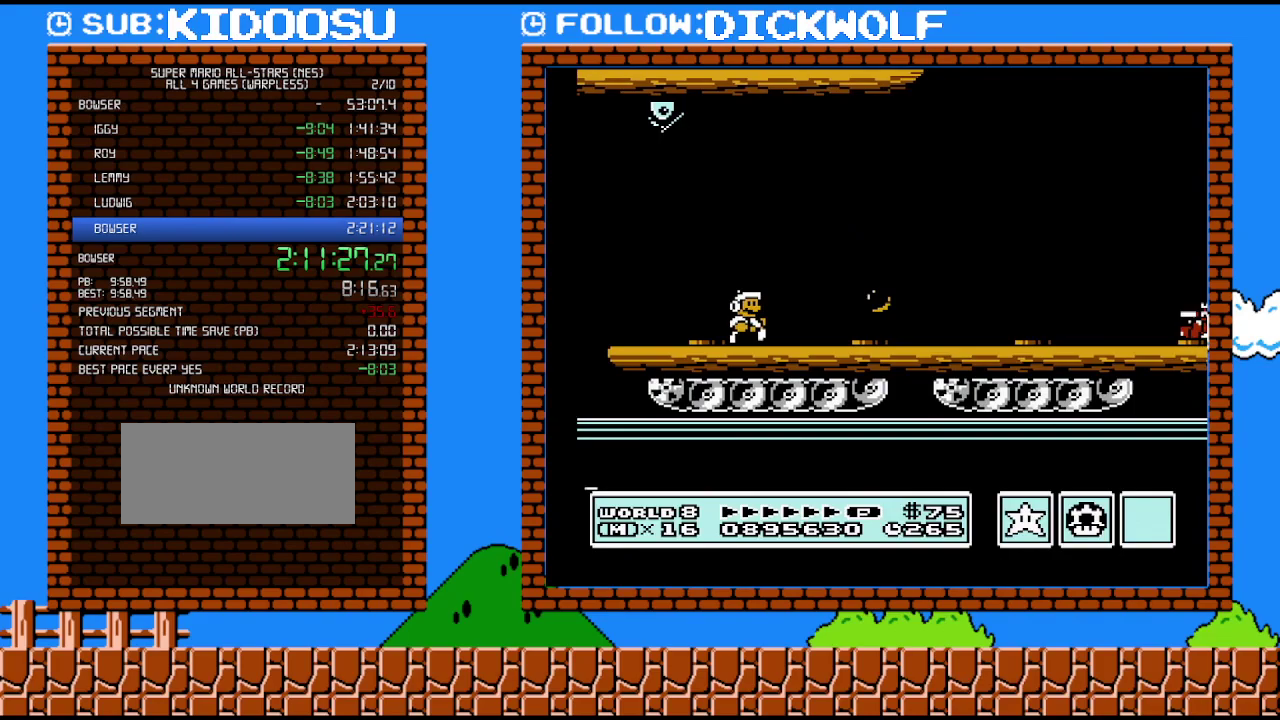
{"buttons": ["B", "DPAD_RIGHT"], "events": [[233, "B", "up"], [300, "B", "down"]]}
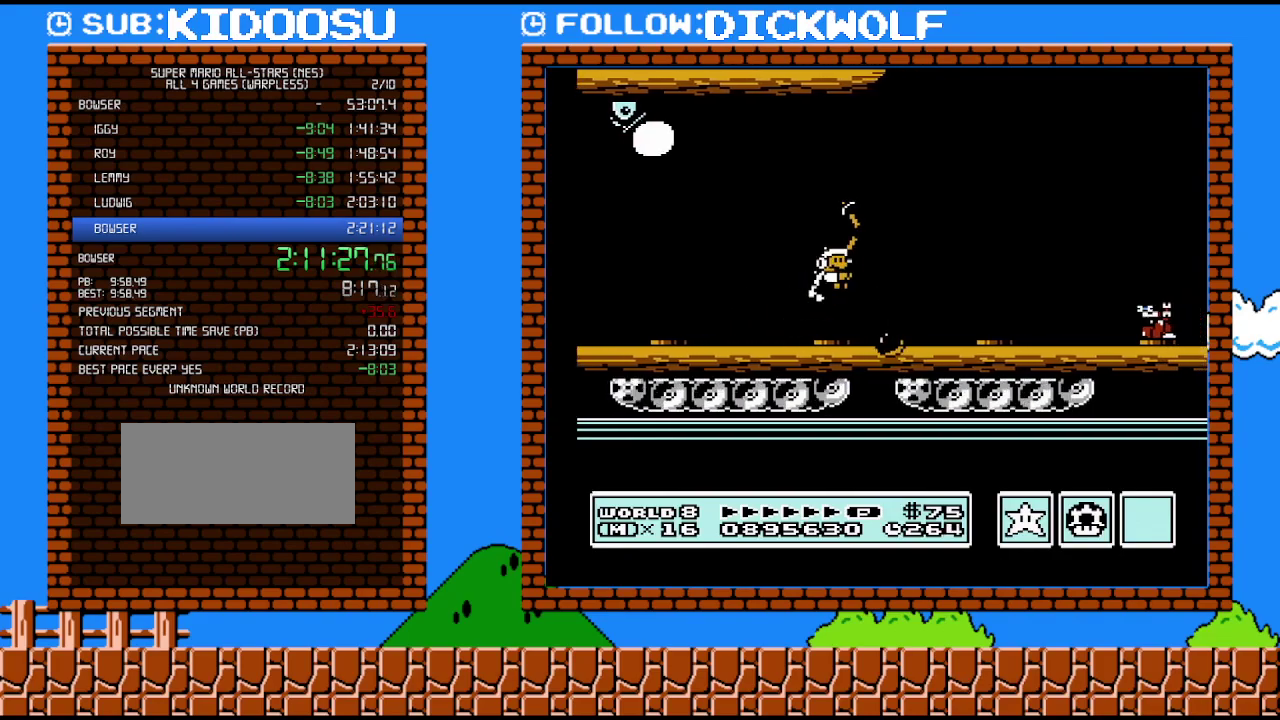
{"buttons": ["B", "DPAD_RIGHT"], "events": []}
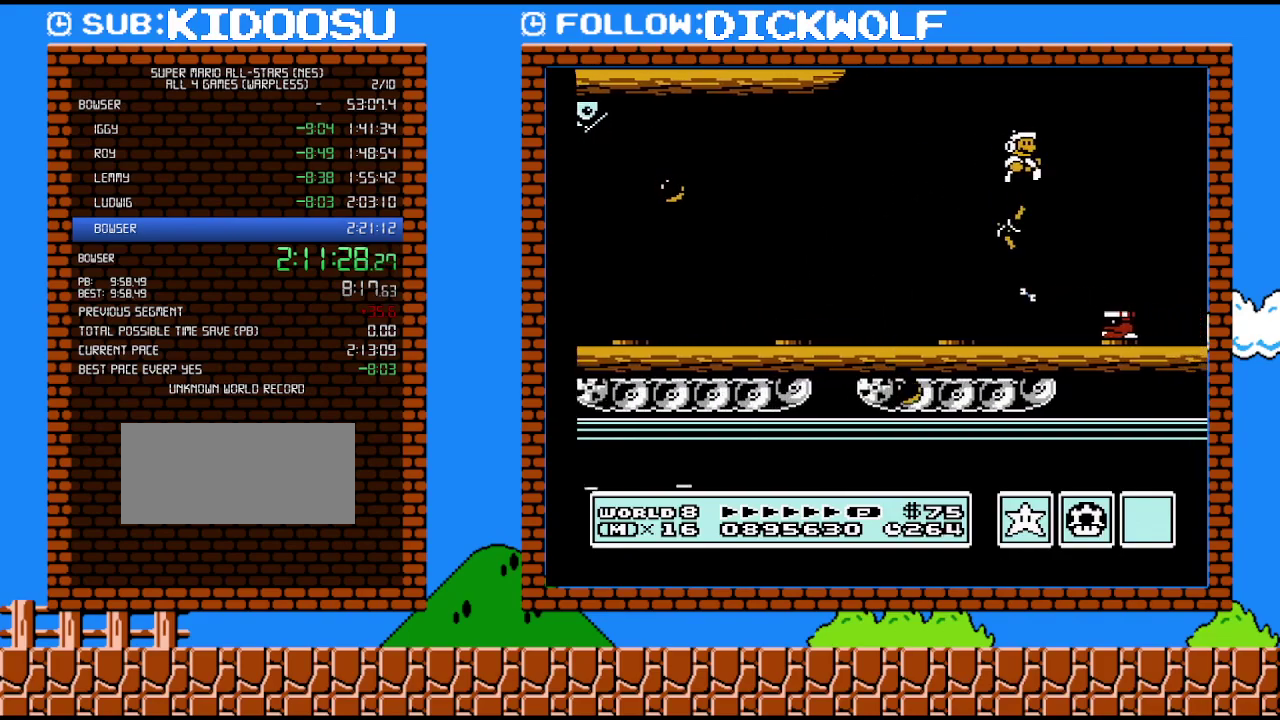
{"buttons": ["B"], "events": [[17, "DPAD_RIGHT", "up"], [117, "DPAD_LEFT", "down"], [483, "DPAD_LEFT", "up"]]}
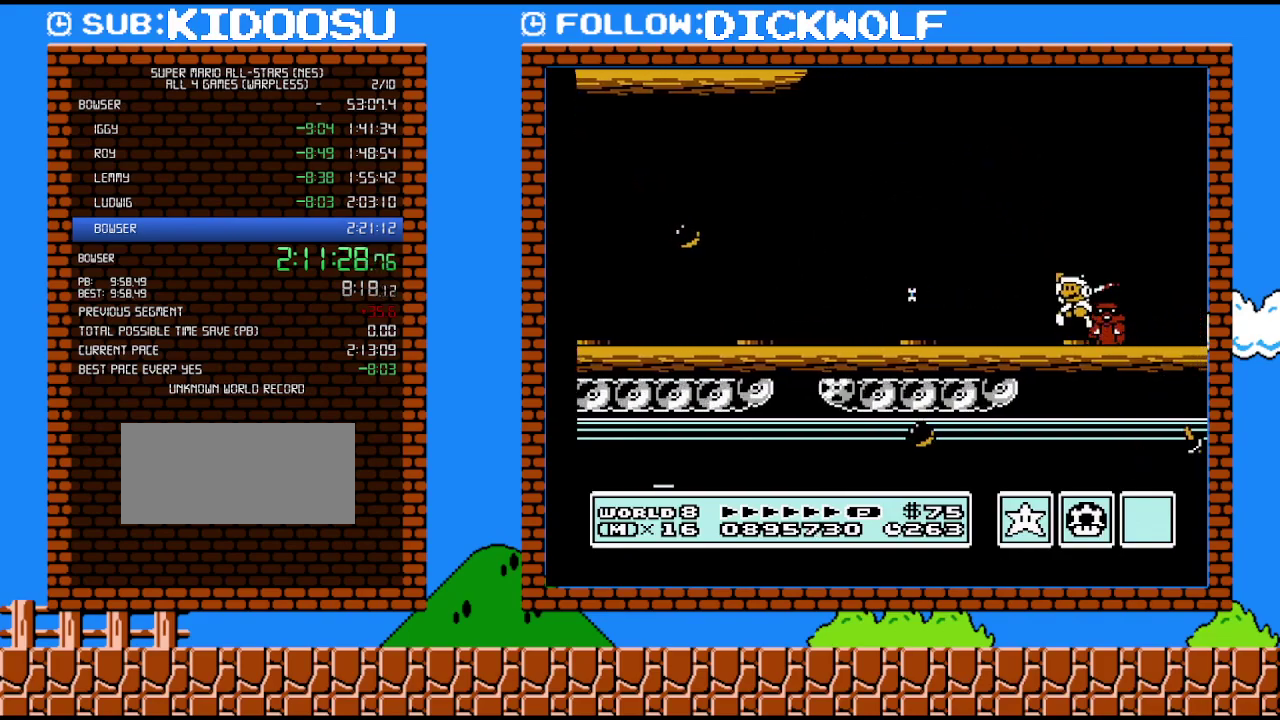
{"buttons": [], "events": [[233, "B", "up"]]}
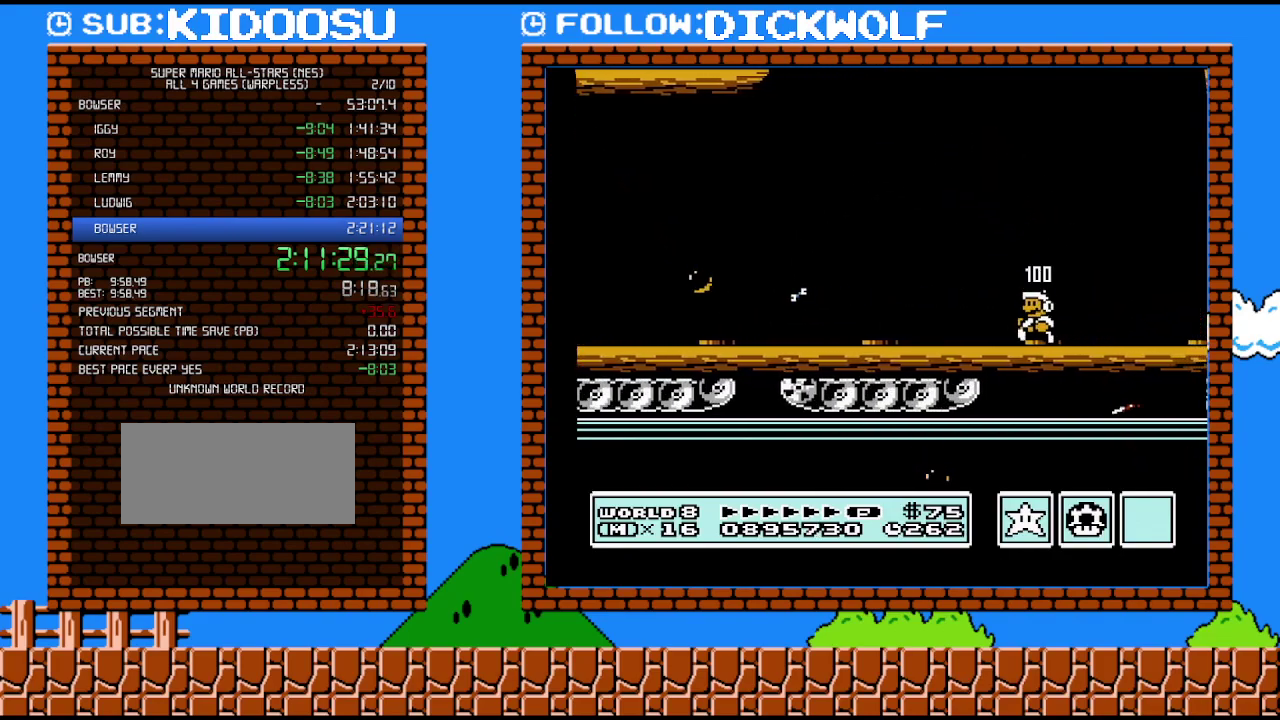
{"buttons": [], "events": []}
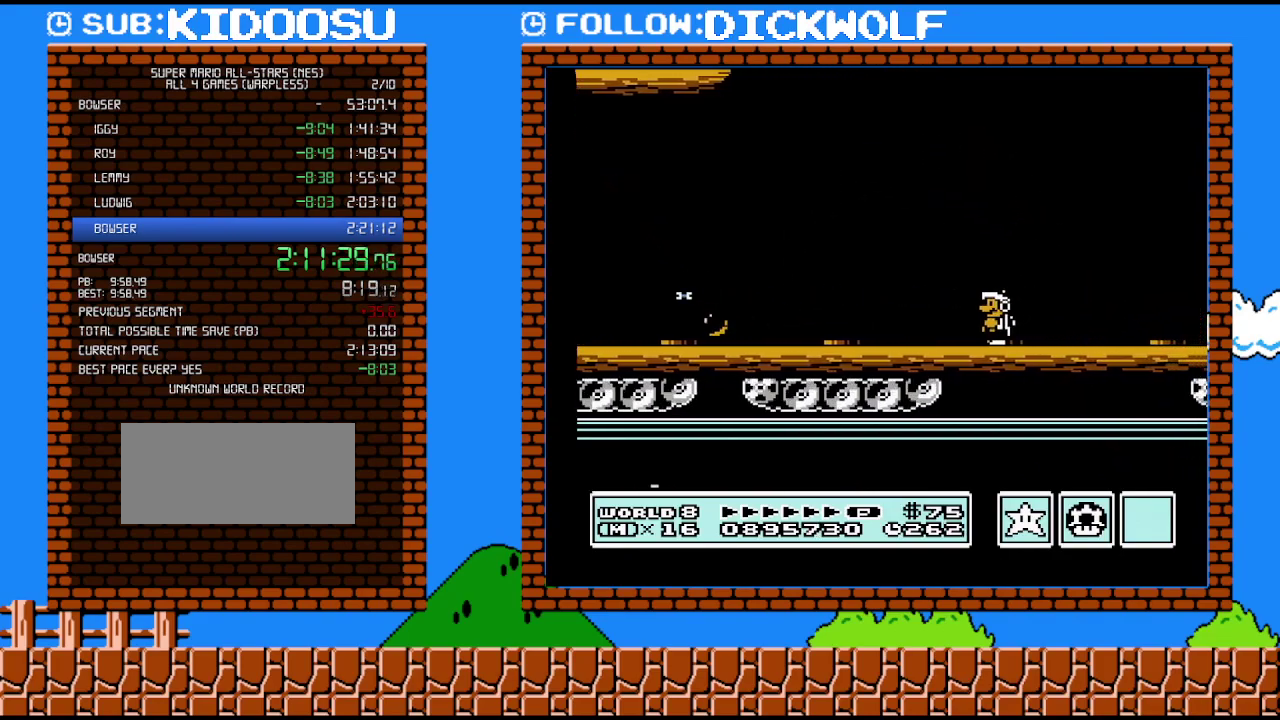
{"buttons": [], "events": []}